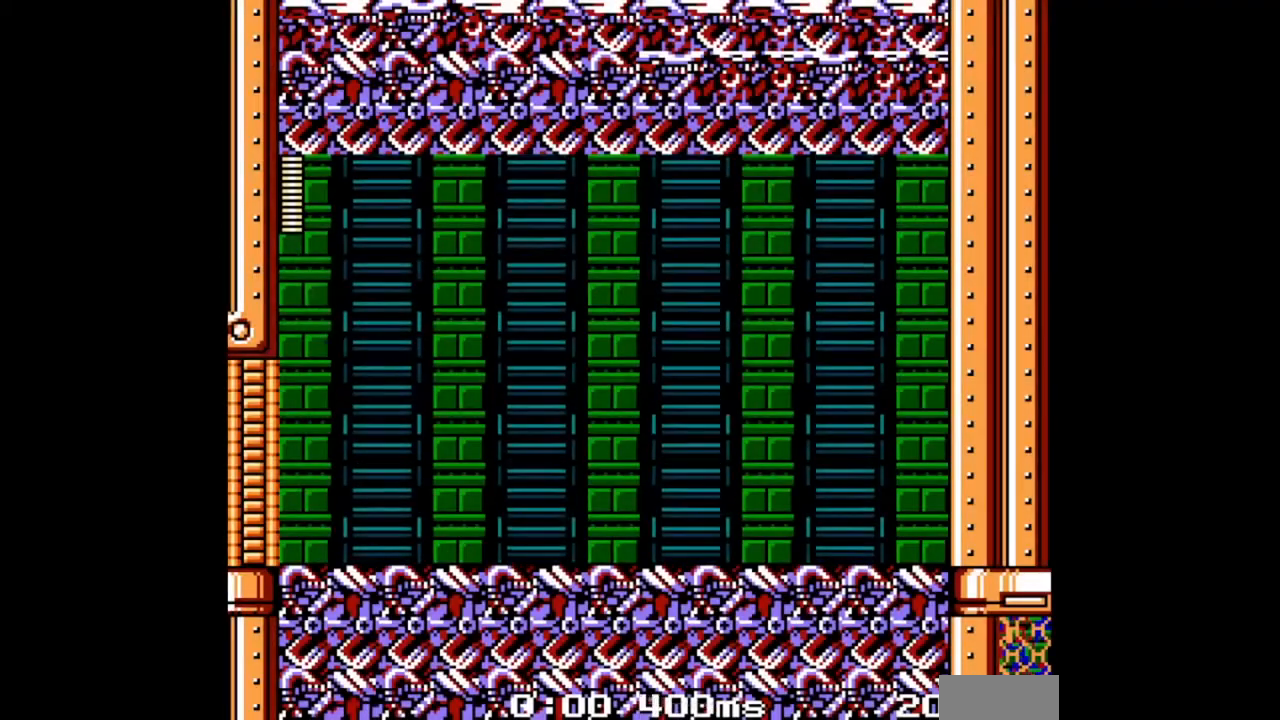
Gameplay with a controller (Nintendo layout); each line is a JSON object with the inputs held at the frame after it. "events" lists button and stick changes between this image and that frame as [ms after this image, input, new state], when the widget could be followed in between. Not read: B DPAD_DOWN L2 L3 R2 R3 START X Y.
{"buttons": [], "events": []}
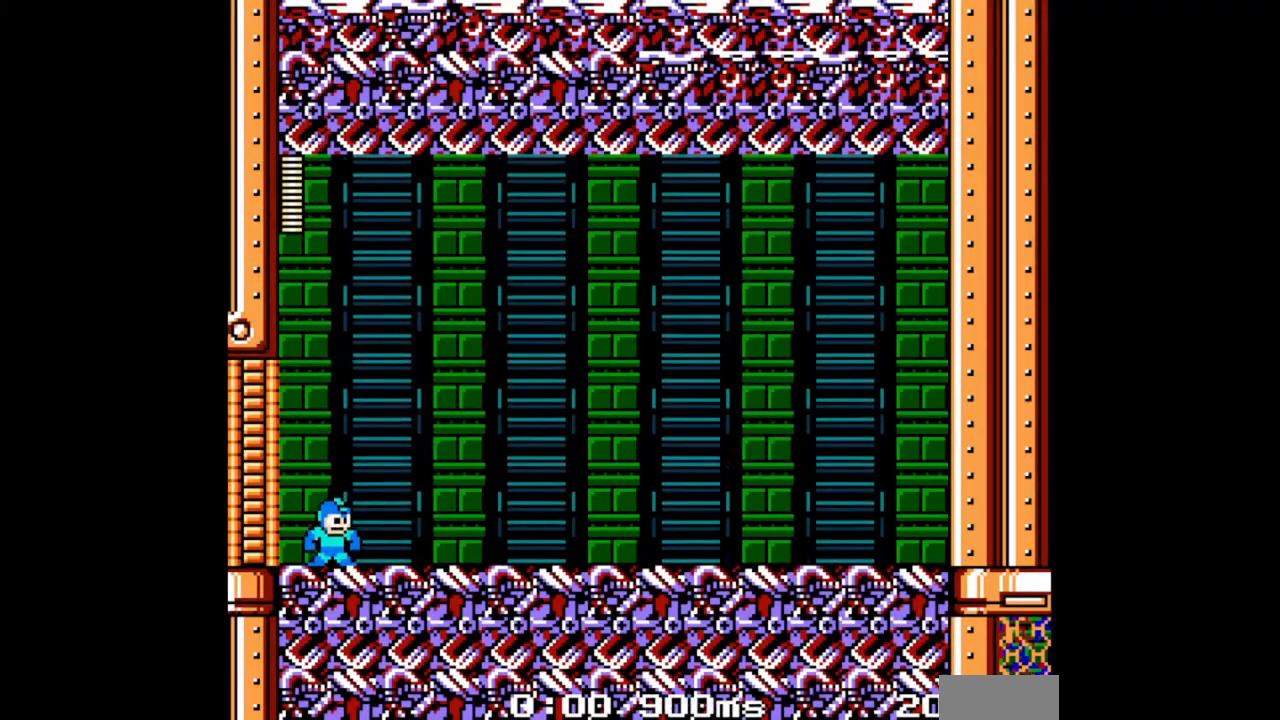
{"buttons": [], "events": []}
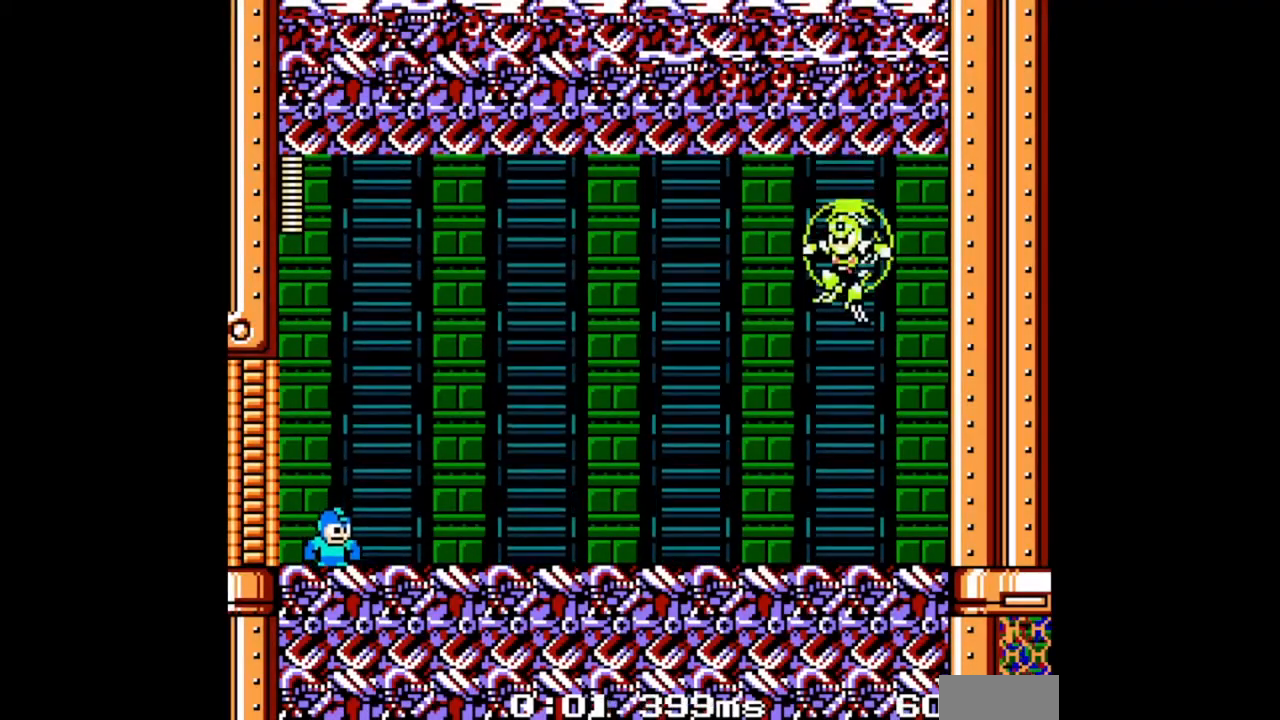
{"buttons": [], "events": []}
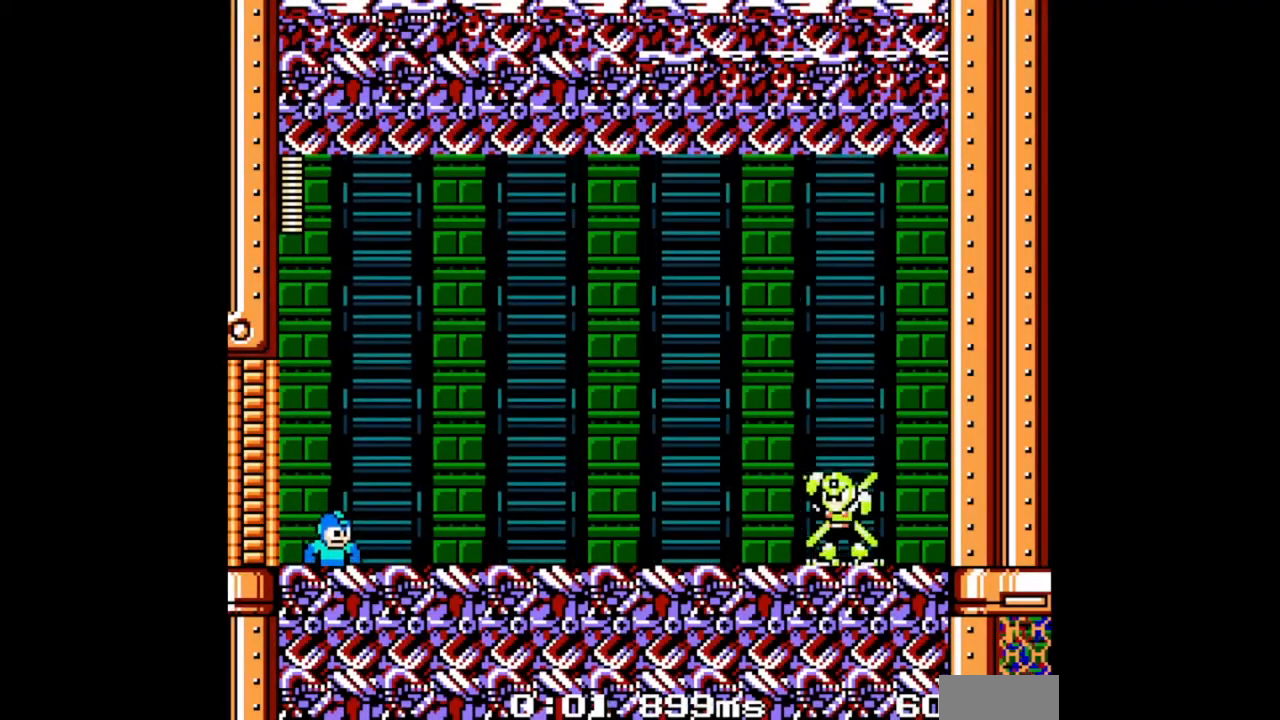
{"buttons": [], "events": []}
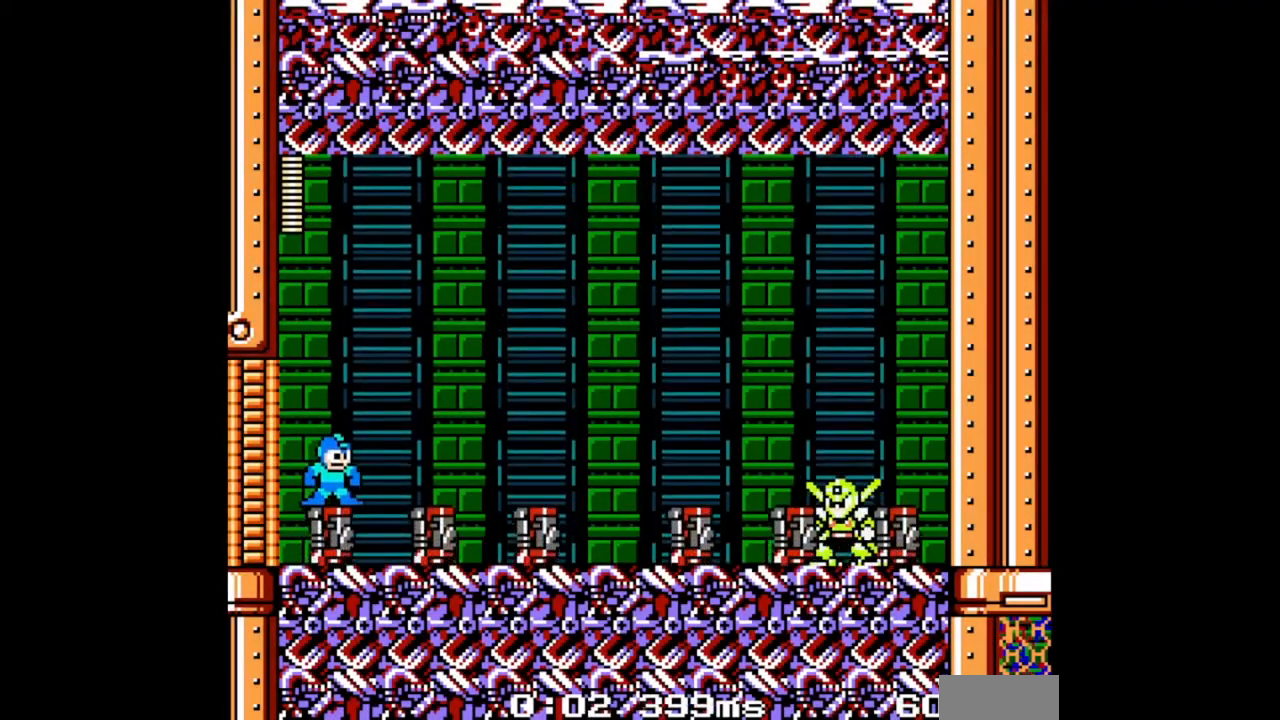
{"buttons": [], "events": []}
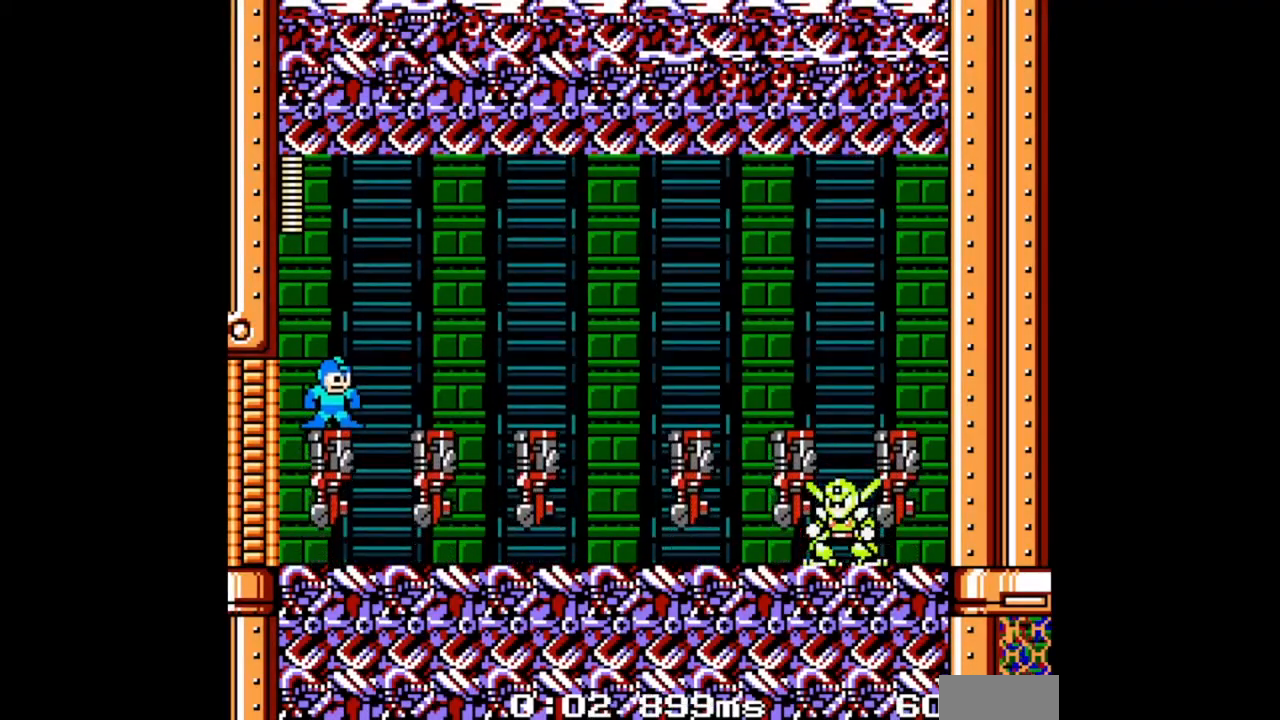
{"buttons": [], "events": []}
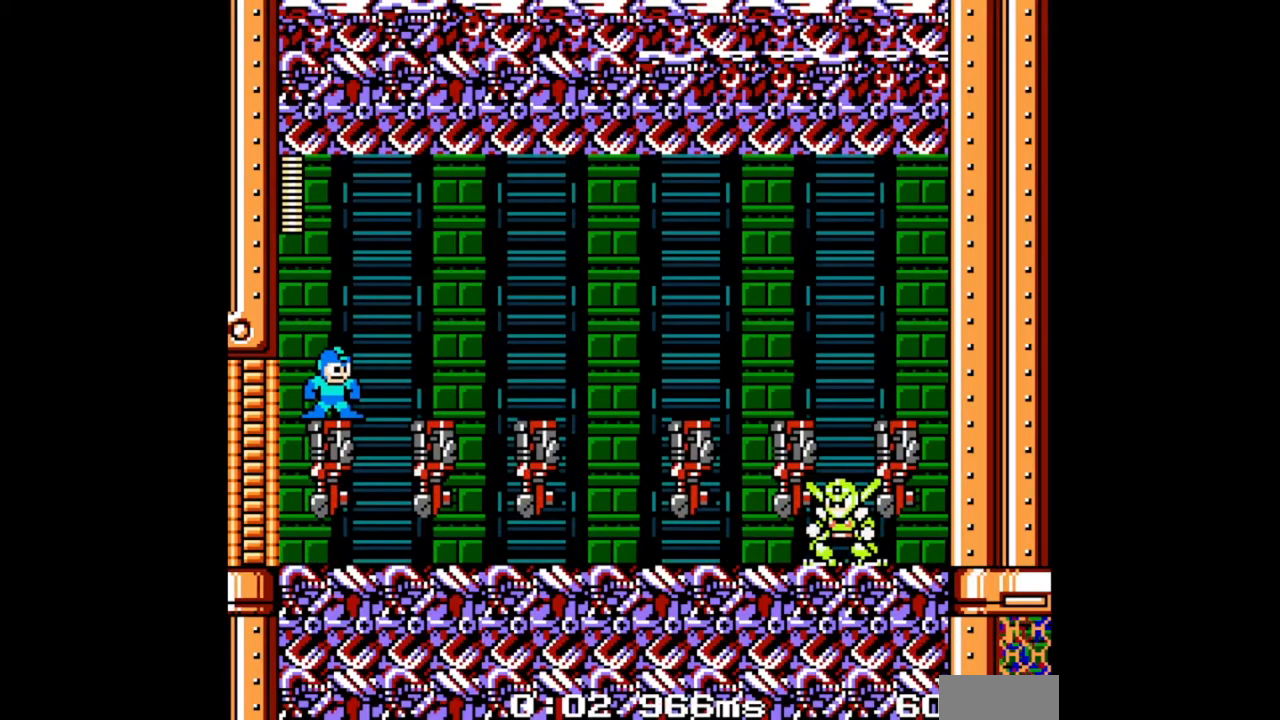
{"buttons": ["DPAD_LEFT"], "events": [[367, "DPAD_LEFT", "down"]]}
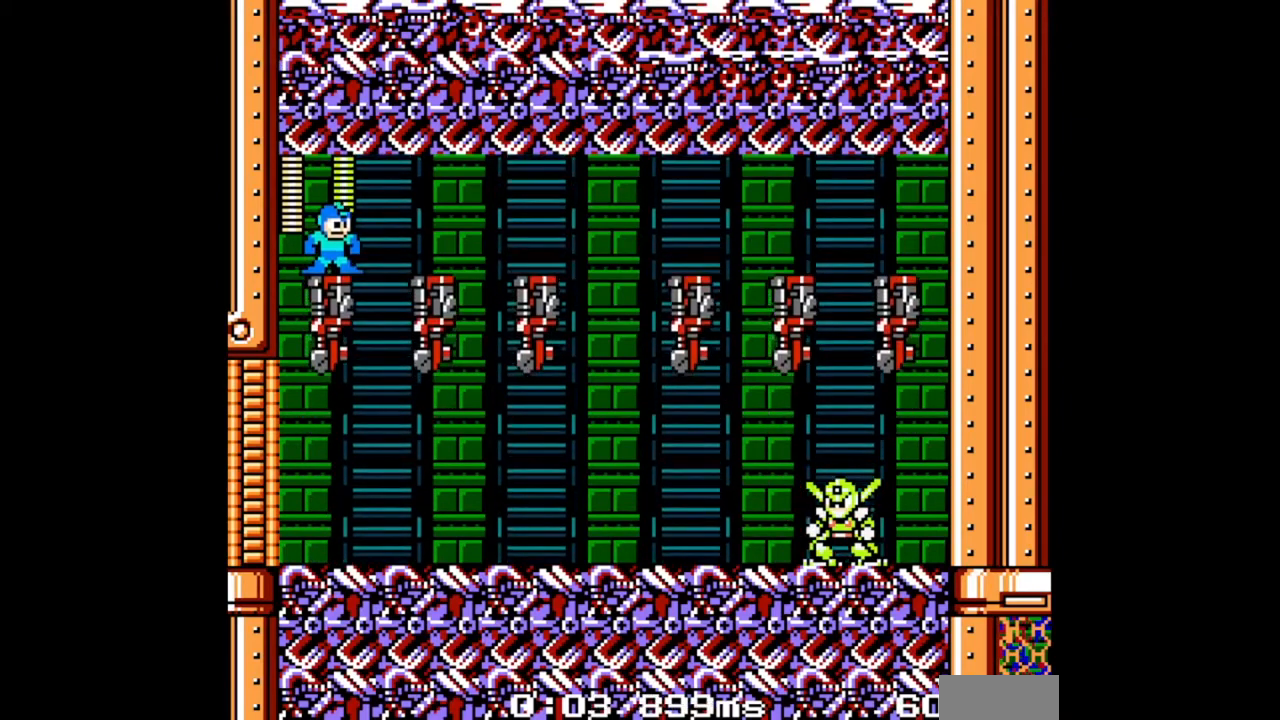
{"buttons": ["DPAD_LEFT"], "events": []}
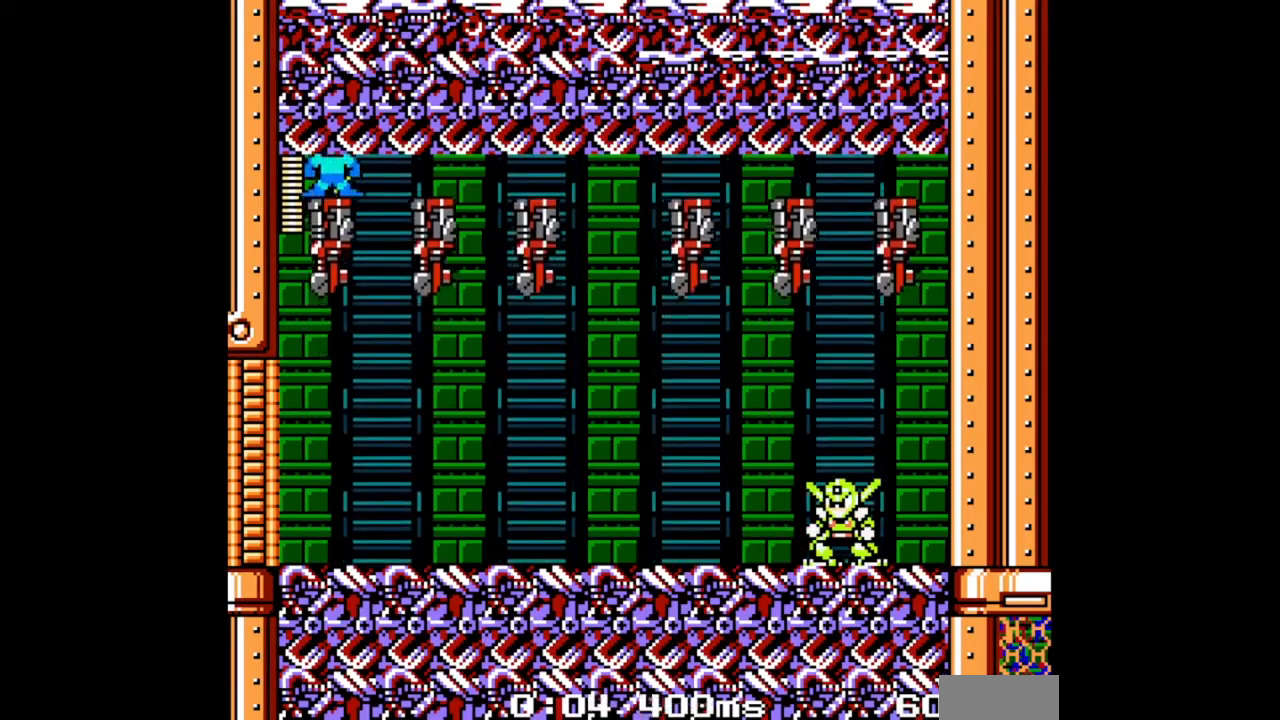
{"buttons": ["DPAD_LEFT"], "events": []}
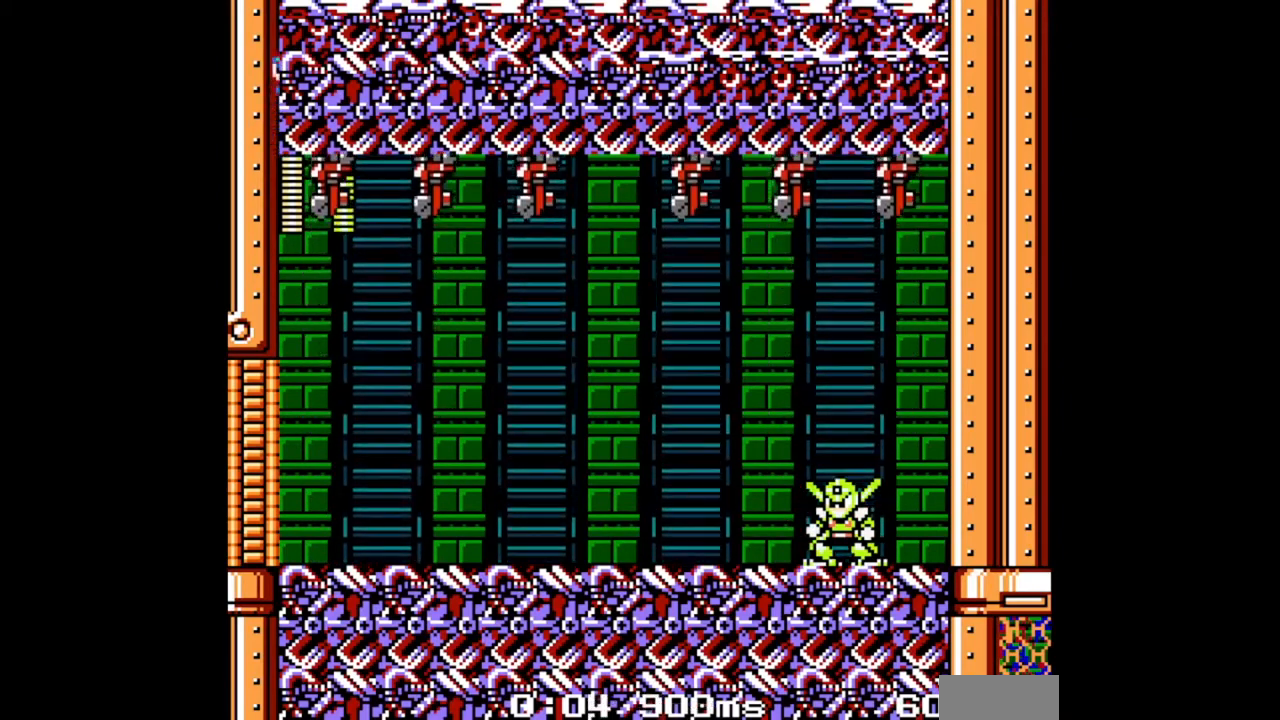
{"buttons": ["DPAD_RIGHT"], "events": [[67, "DPAD_LEFT", "up"], [100, "DPAD_RIGHT", "down"]]}
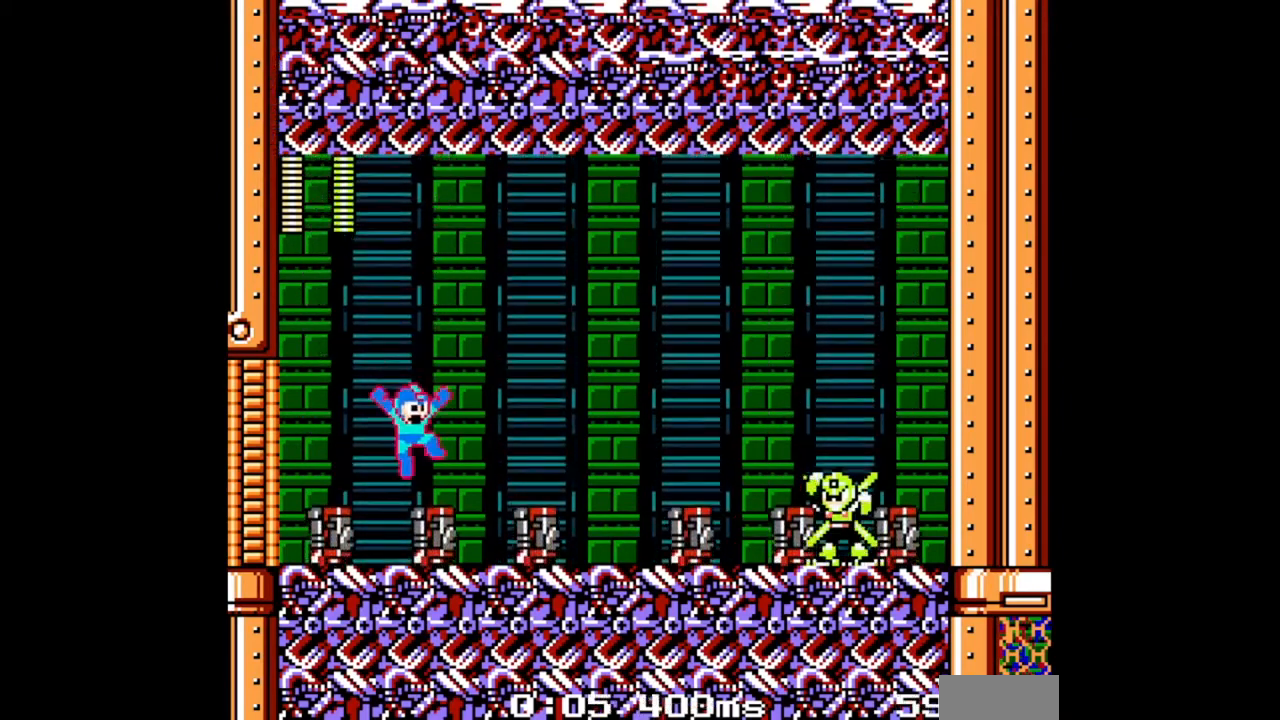
{"buttons": ["DPAD_RIGHT"], "events": [[100, "DPAD_RIGHT", "up"], [367, "DPAD_RIGHT", "down"]]}
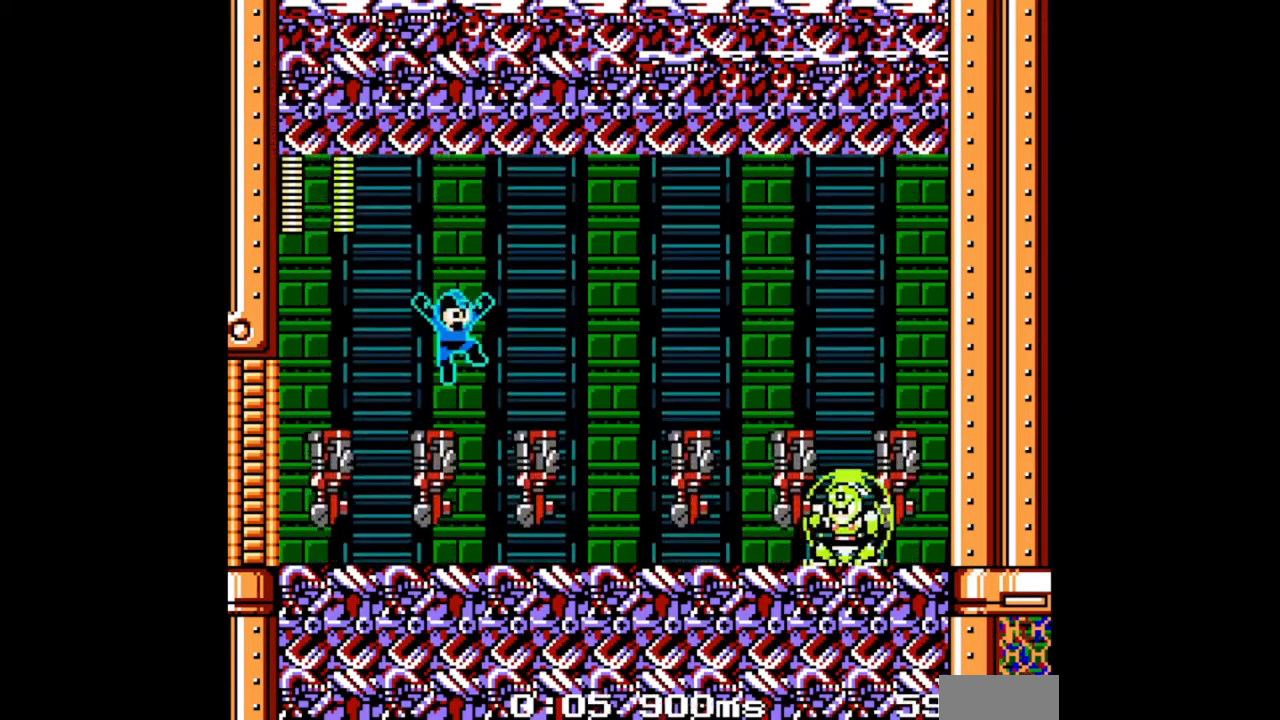
{"buttons": ["DPAD_RIGHT"], "events": [[133, "DPAD_RIGHT", "up"], [233, "DPAD_LEFT", "down"], [367, "DPAD_LEFT", "up"], [433, "DPAD_RIGHT", "down"]]}
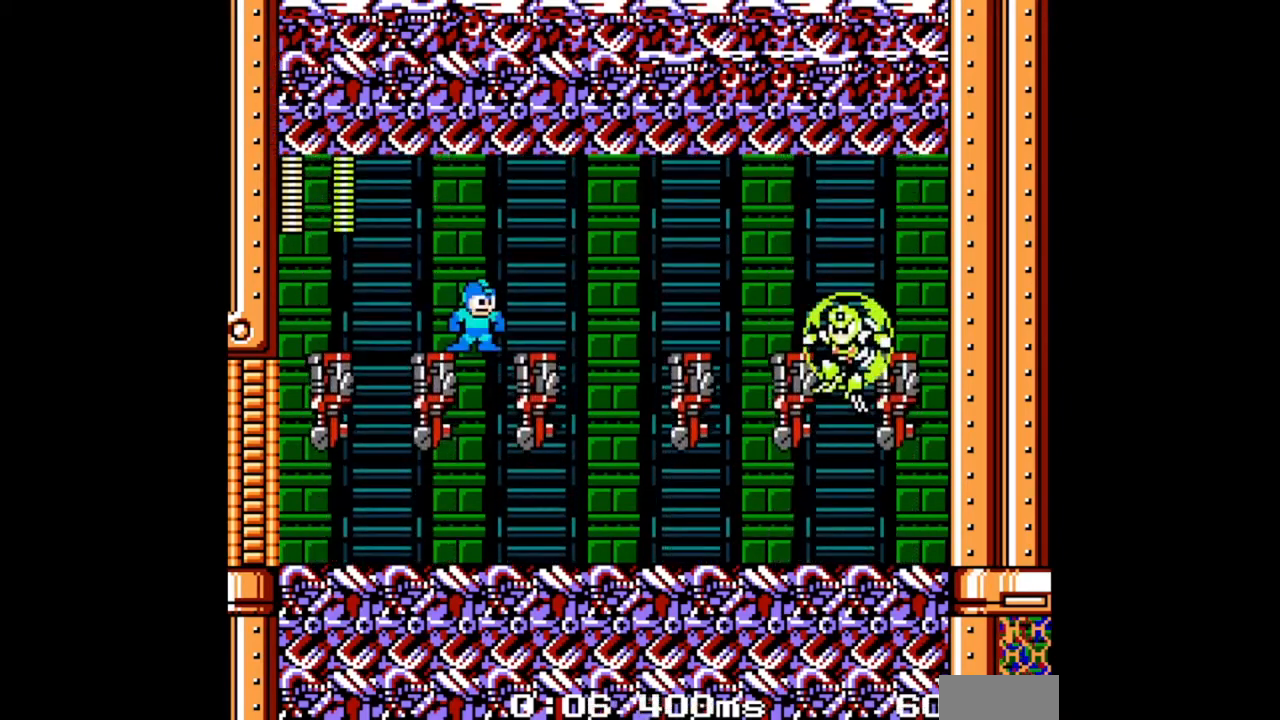
{"buttons": ["DPAD_UP"], "events": [[200, "DPAD_RIGHT", "up"], [233, "DPAD_UP", "down"]]}
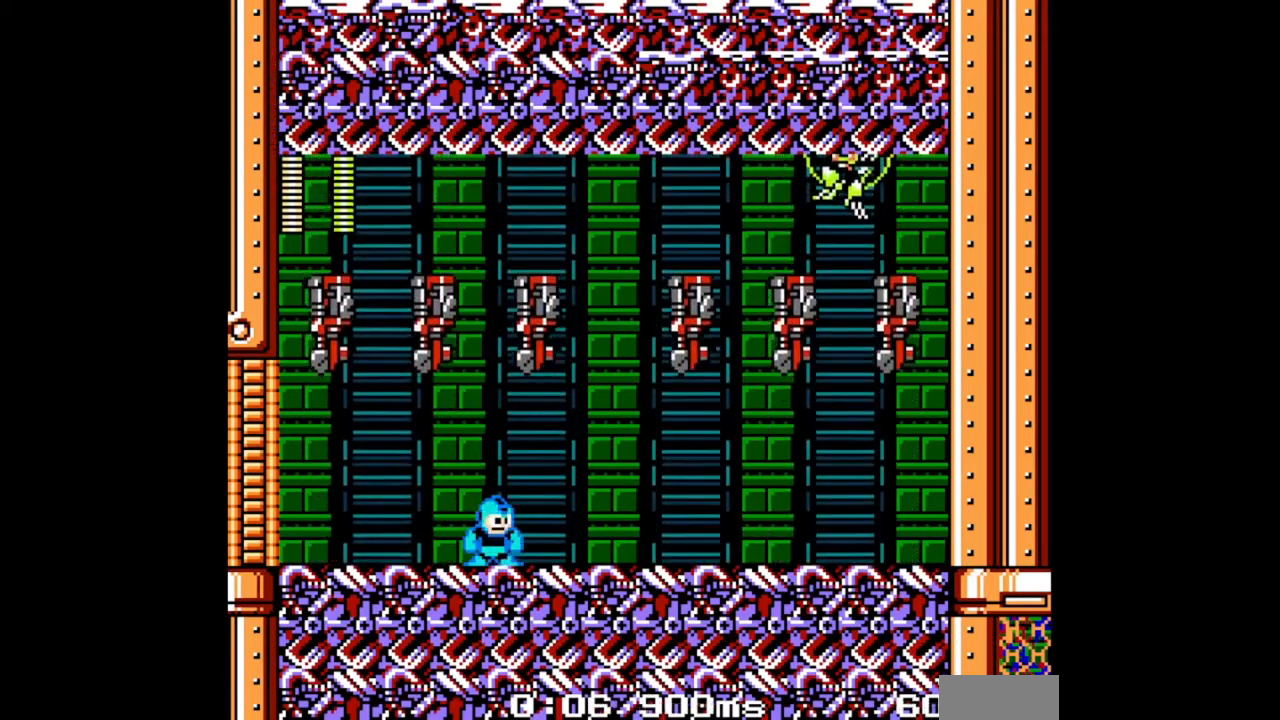
{"buttons": ["DPAD_RIGHT"], "events": [[167, "DPAD_UP", "up"], [367, "DPAD_RIGHT", "down"]]}
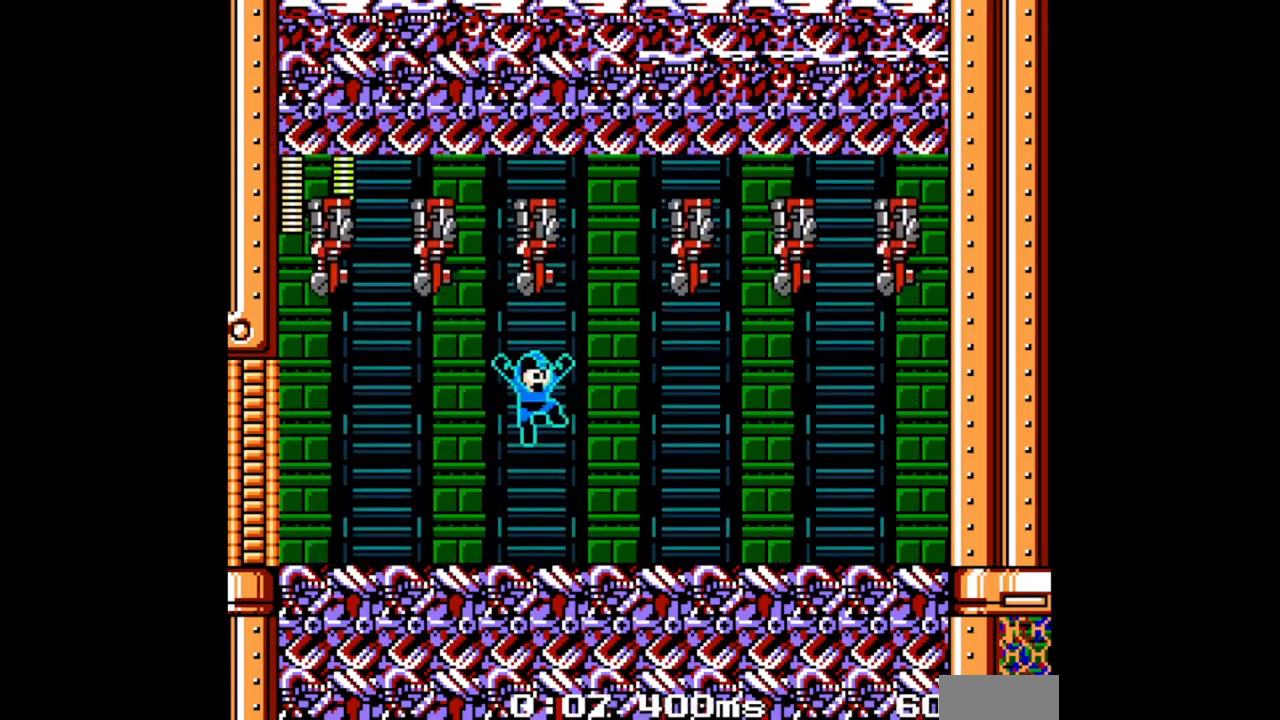
{"buttons": [], "events": [[433, "DPAD_RIGHT", "up"]]}
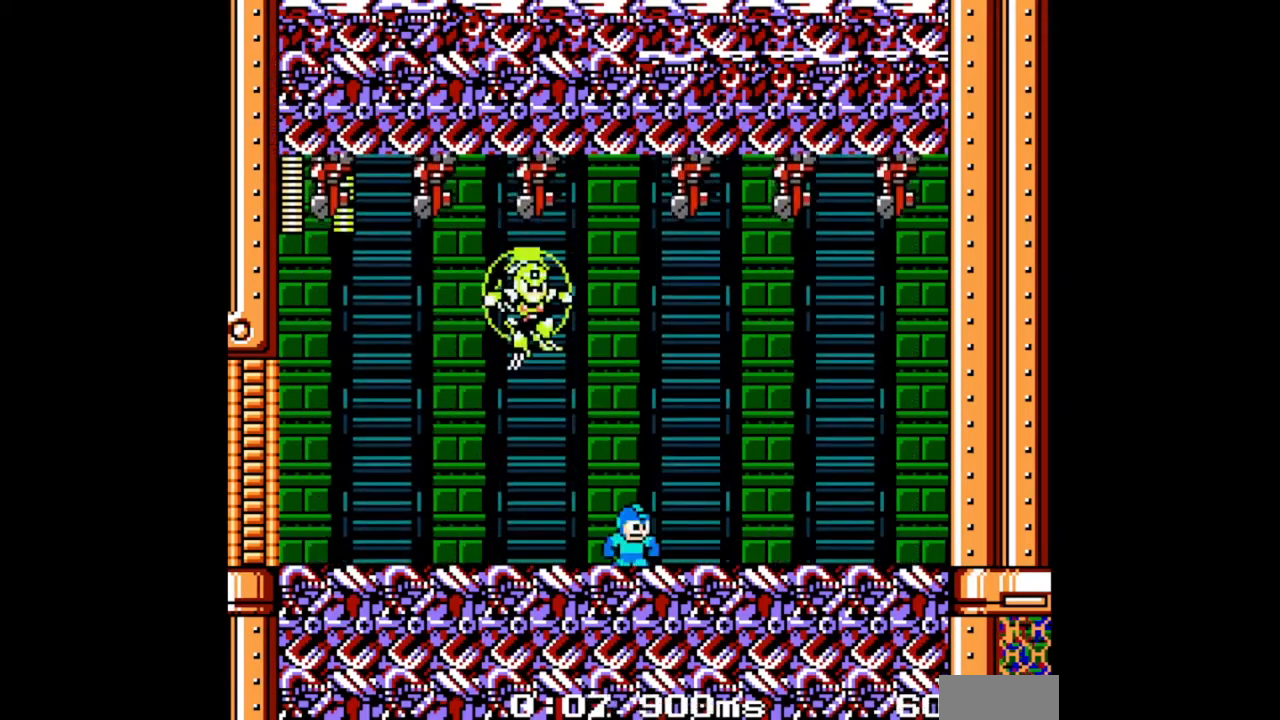
{"buttons": ["DPAD_RIGHT"], "events": [[200, "DPAD_RIGHT", "down"]]}
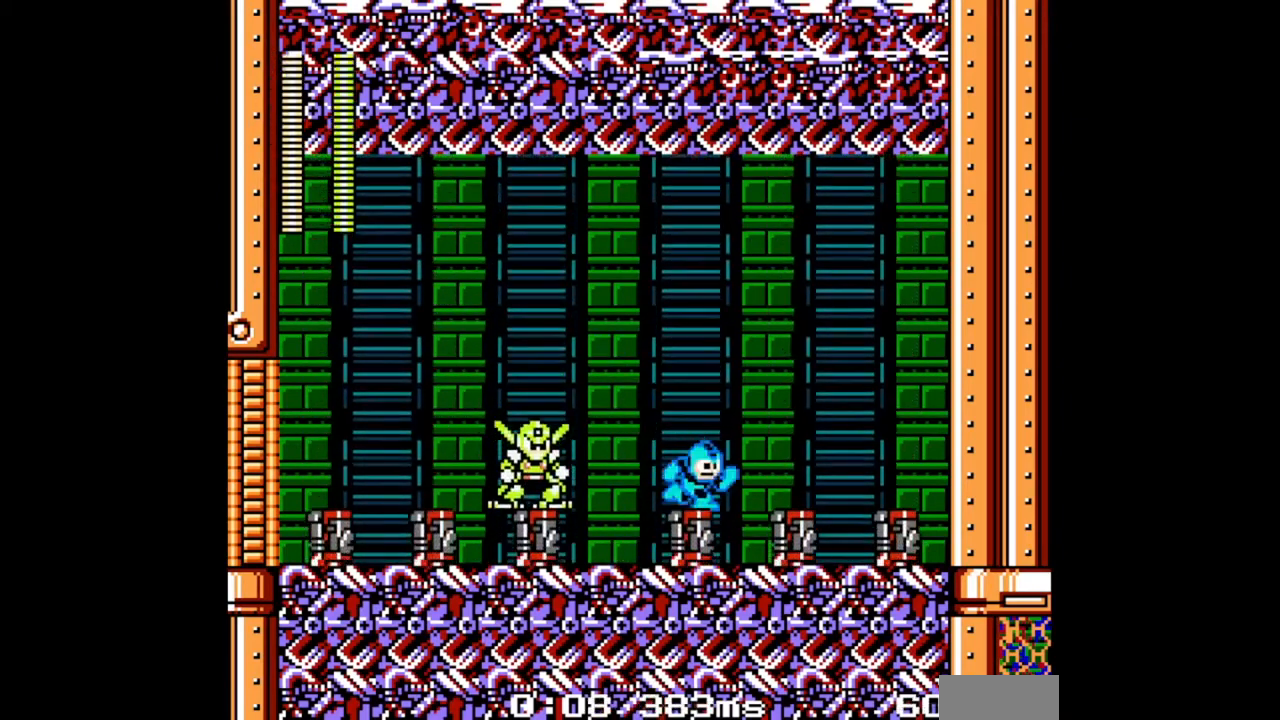
{"buttons": ["DPAD_RIGHT"], "events": [[33, "DPAD_LEFT", "down"], [33, "DPAD_RIGHT", "up"], [133, "DPAD_LEFT", "up"], [333, "DPAD_RIGHT", "down"]]}
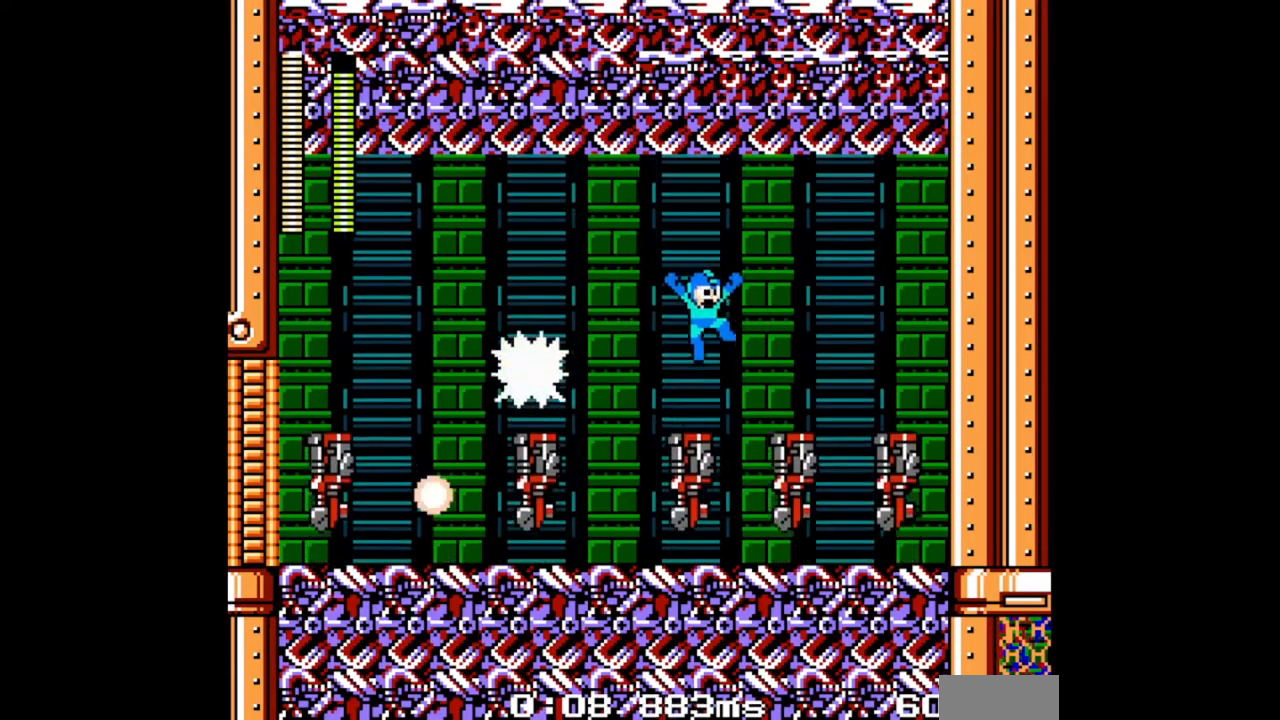
{"buttons": [], "events": [[167, "DPAD_RIGHT", "up"], [233, "DPAD_LEFT", "down"], [300, "DPAD_LEFT", "up"]]}
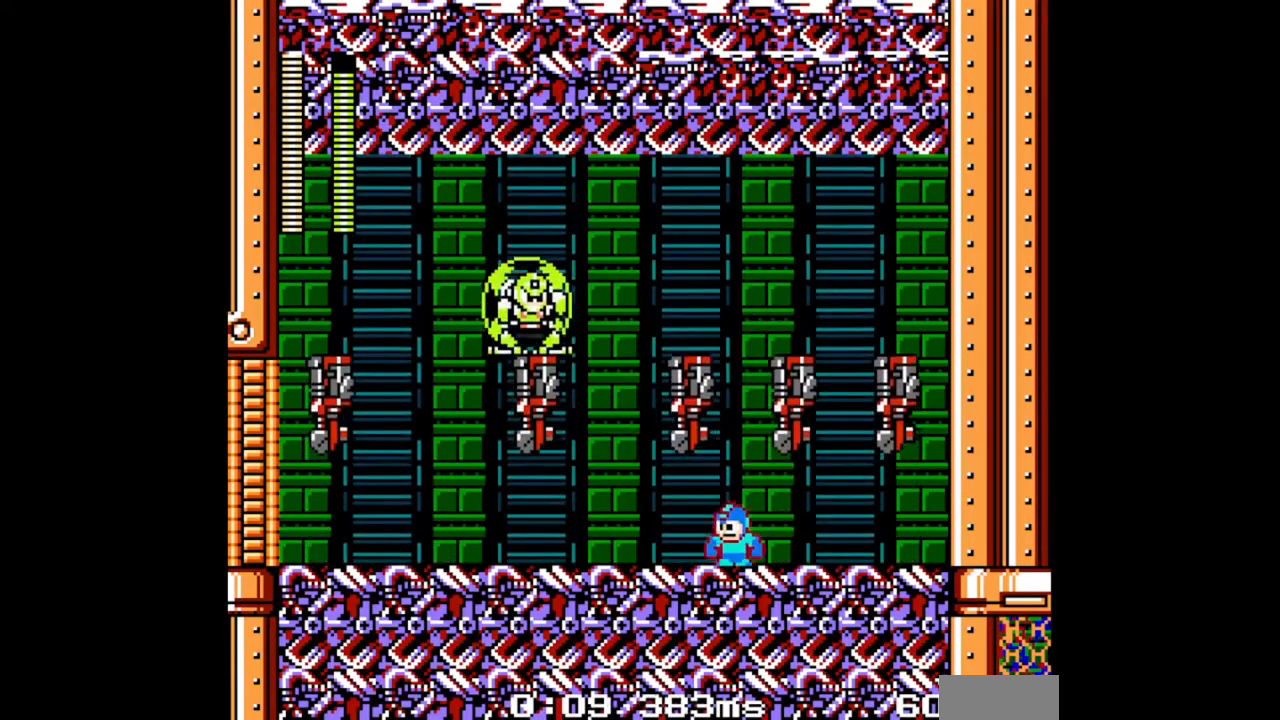
{"buttons": ["DPAD_RIGHT"], "events": [[133, "DPAD_RIGHT", "down"]]}
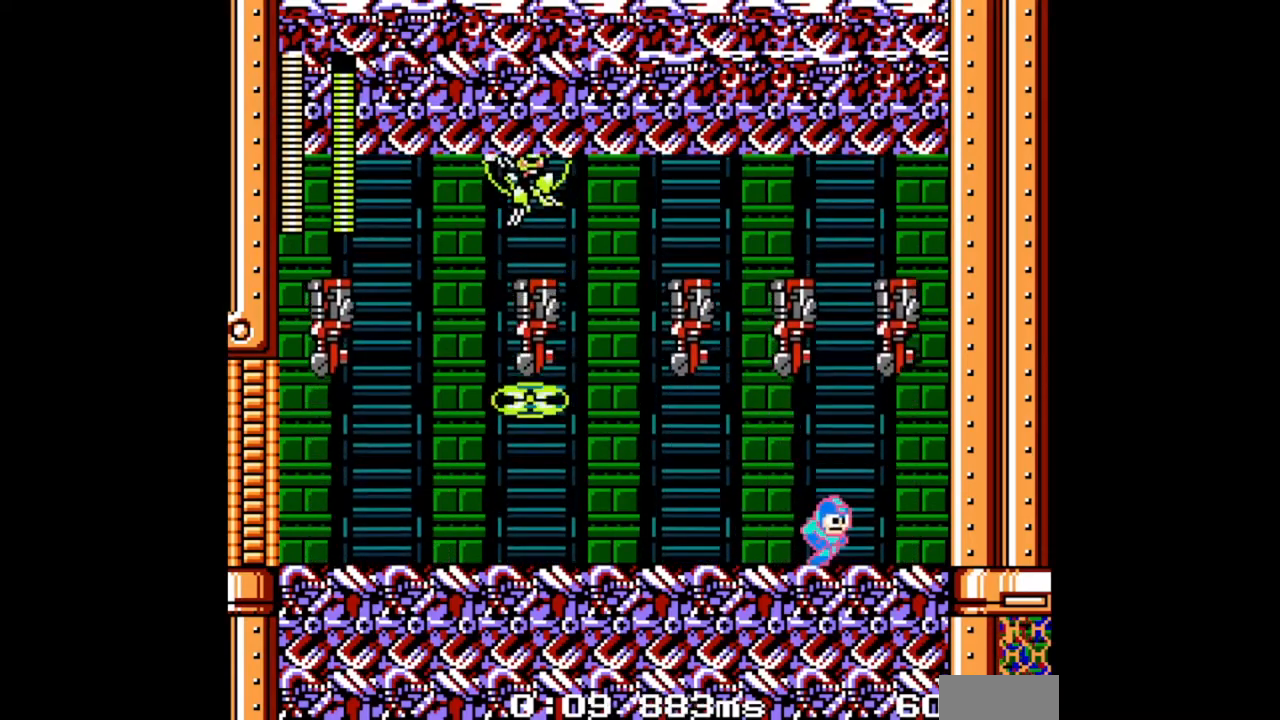
{"buttons": [], "events": [[500, "DPAD_RIGHT", "up"]]}
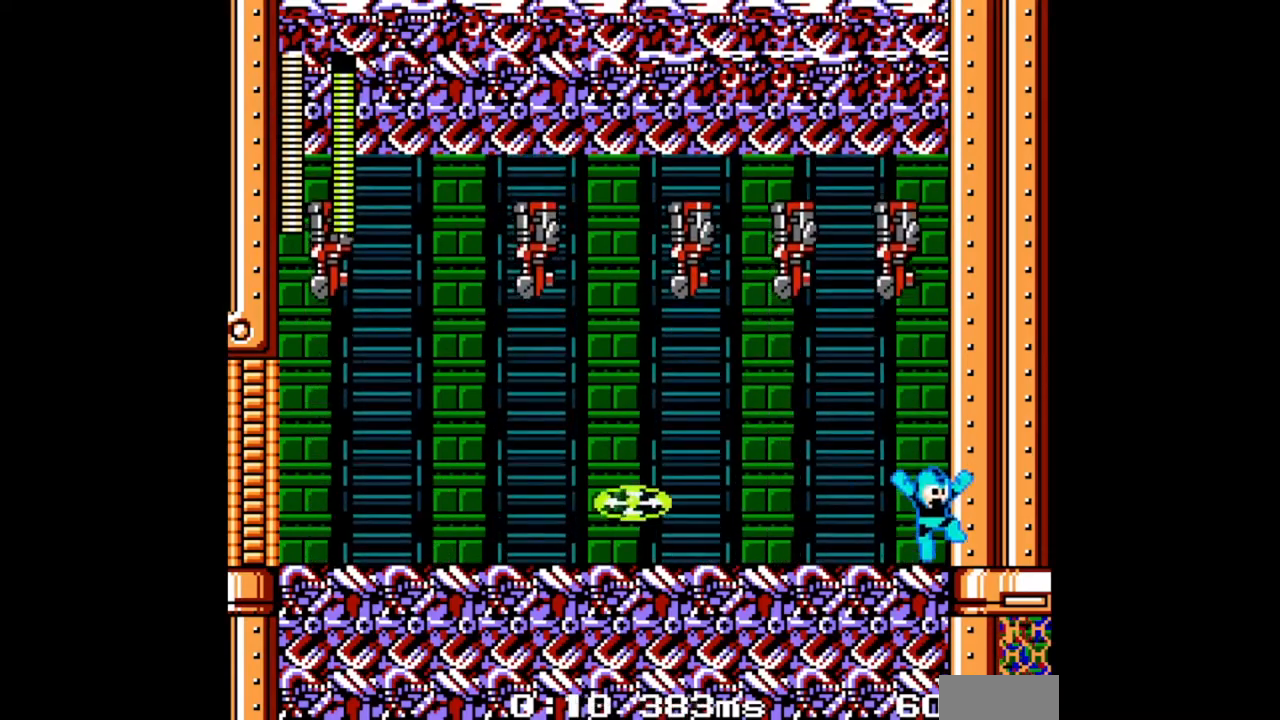
{"buttons": ["DPAD_LEFT"], "events": [[133, "DPAD_LEFT", "down"]]}
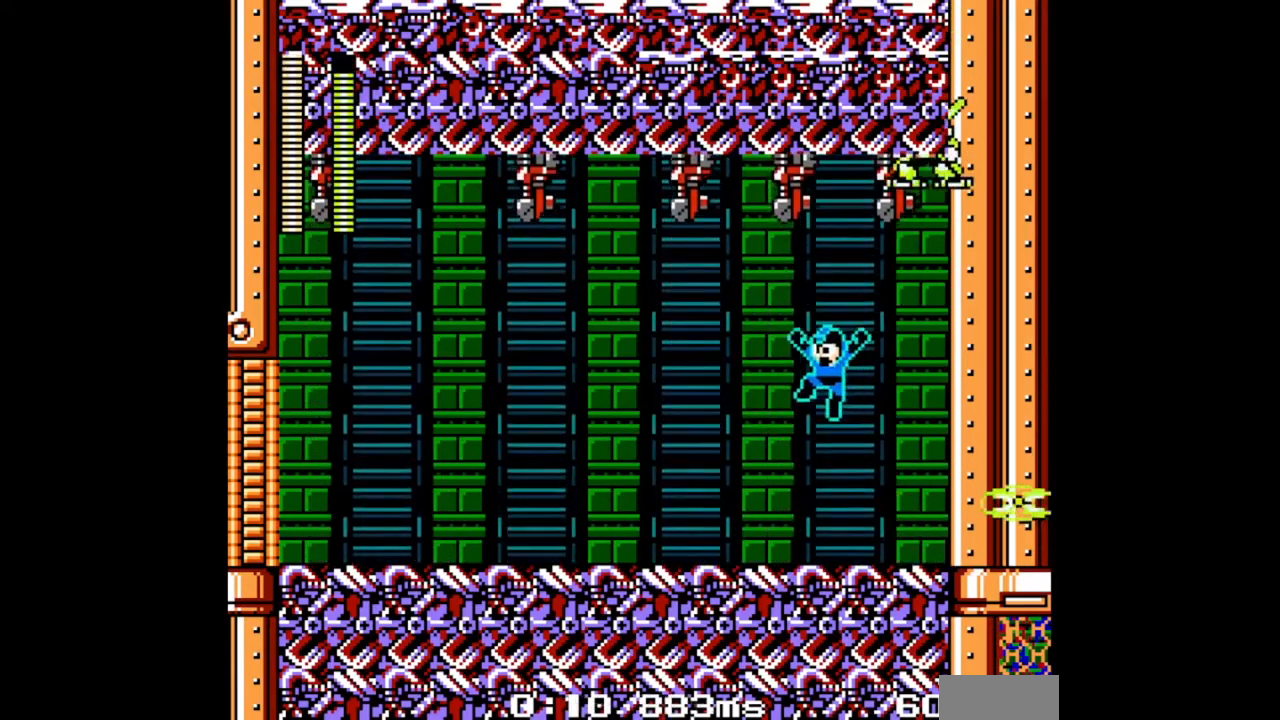
{"buttons": [], "events": [[333, "DPAD_RIGHT", "down"], [367, "DPAD_LEFT", "up"], [467, "DPAD_RIGHT", "up"]]}
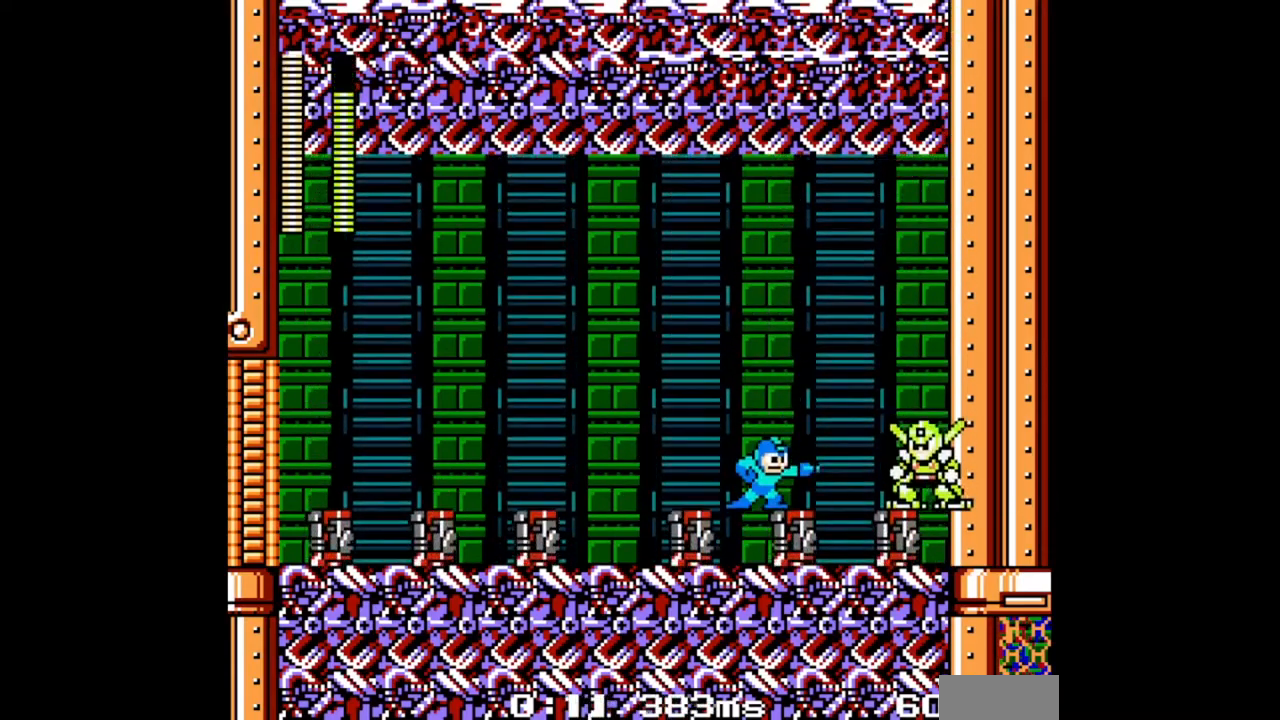
{"buttons": ["DPAD_LEFT"], "events": [[67, "DPAD_LEFT", "down"]]}
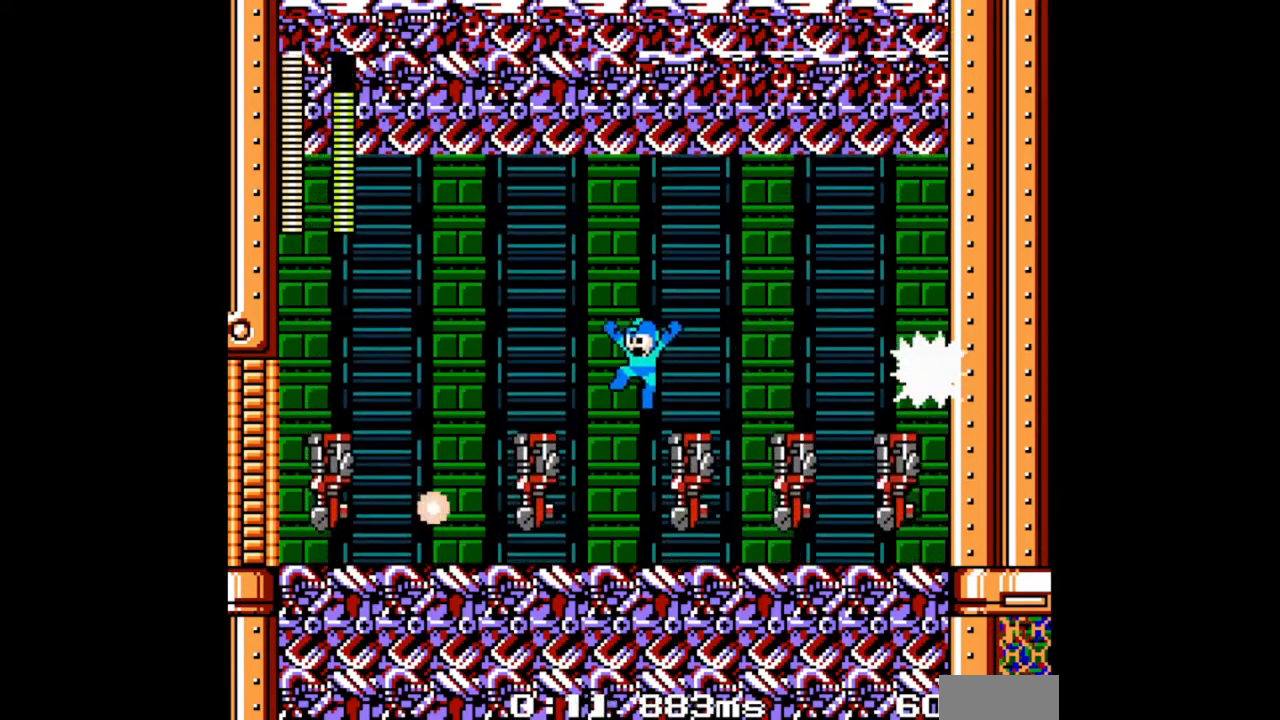
{"buttons": ["DPAD_RIGHT"], "events": [[167, "DPAD_LEFT", "up"], [200, "DPAD_RIGHT", "down"], [233, "DPAD_RIGHT", "up"], [333, "DPAD_LEFT", "down"], [500, "DPAD_LEFT", "up"], [500, "DPAD_RIGHT", "down"]]}
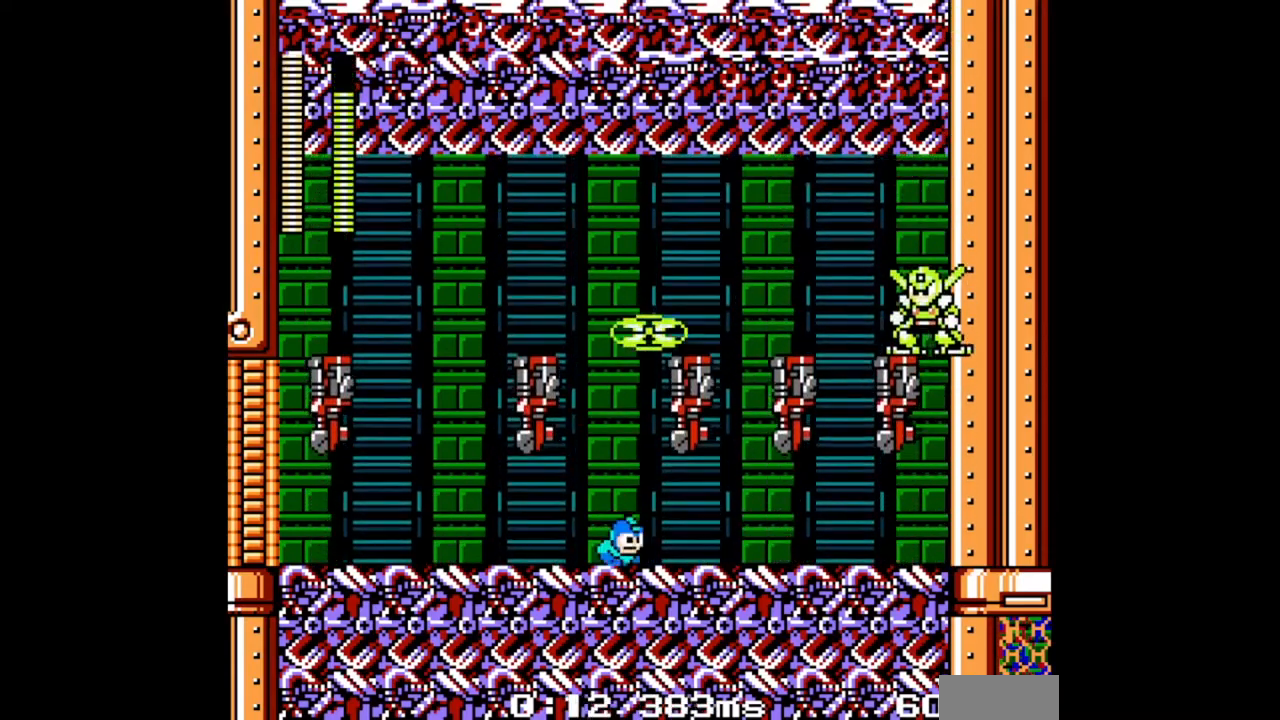
{"buttons": ["DPAD_RIGHT"], "events": []}
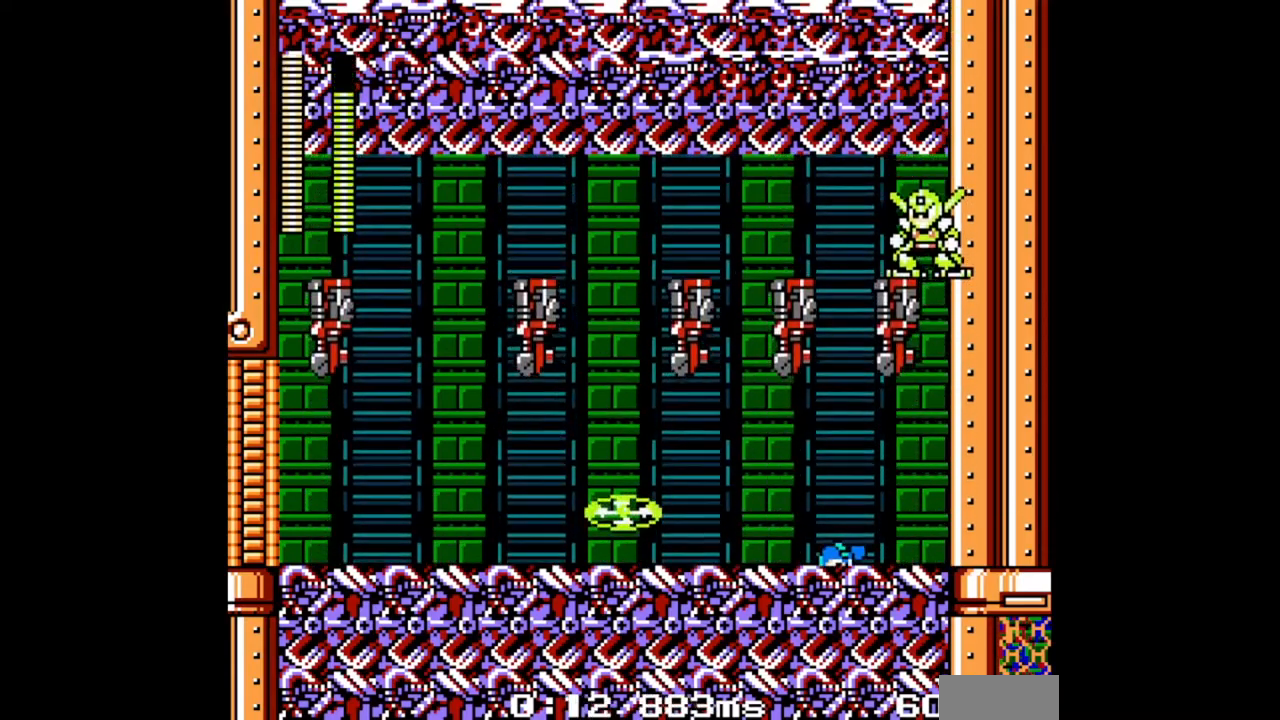
{"buttons": ["DPAD_LEFT"], "events": [[33, "DPAD_LEFT", "down"], [33, "DPAD_RIGHT", "up"]]}